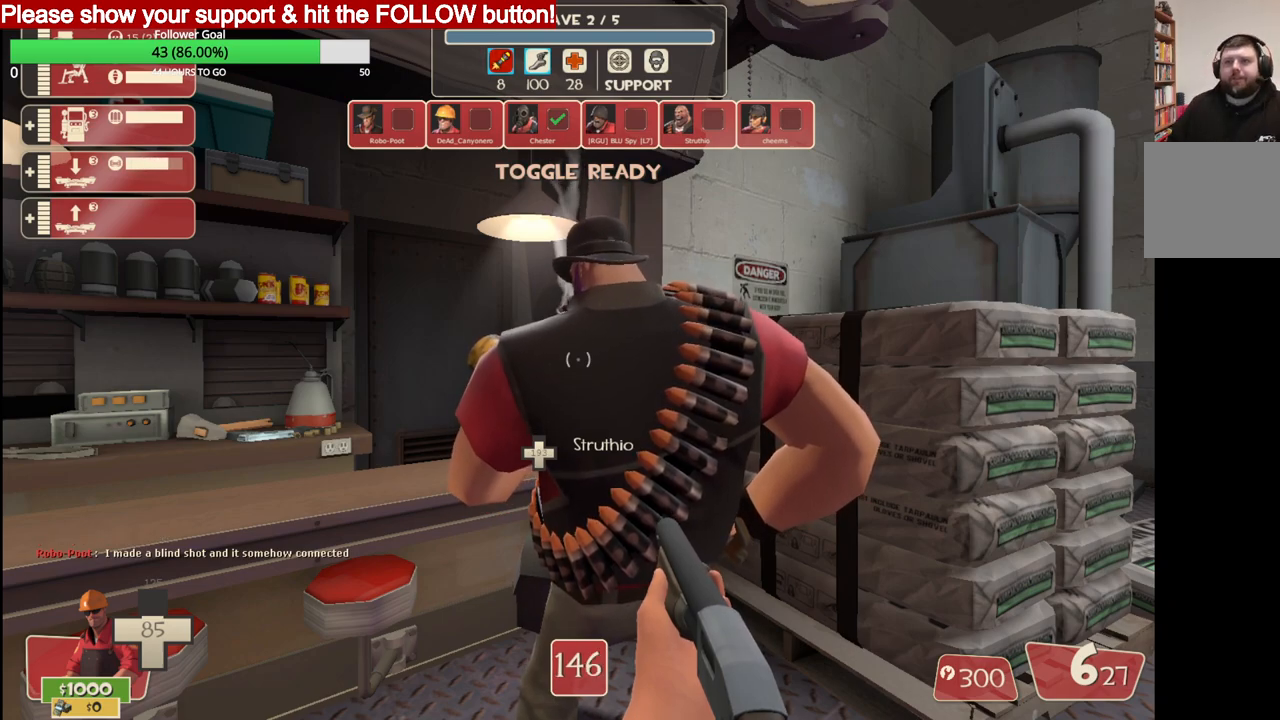
Gameplay with a controller (PlayStation layout); each line is a JSON object with the inputs held at the frame after it. "events" lists button and stick changes between this image and that frame as [ms after this image, input, new state], when the widget could be followed in between.
{"buttons": [], "left_stick": "up", "right_stick": "center", "events": [[150, "right_stick", "left"], [233, "right_stick", "center"], [267, "left_stick", "up"]]}
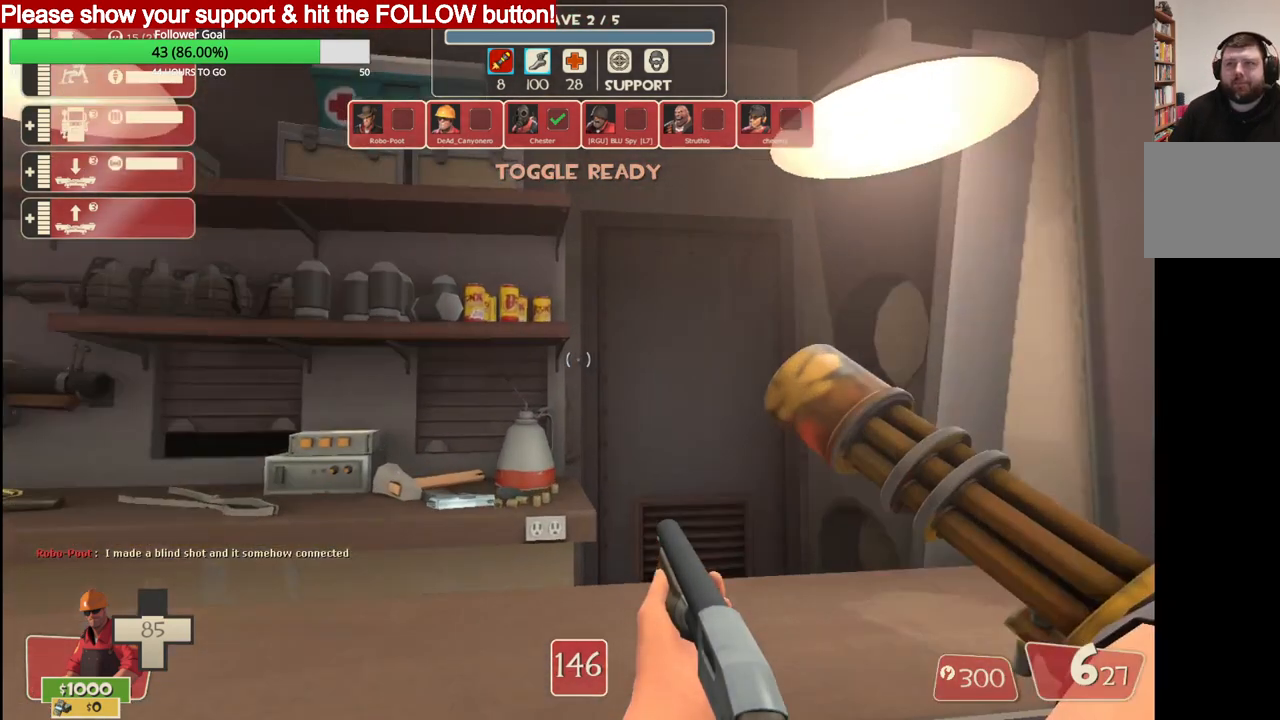
{"buttons": [], "left_stick": "center", "right_stick": "center", "events": [[33, "left_stick", "center"]]}
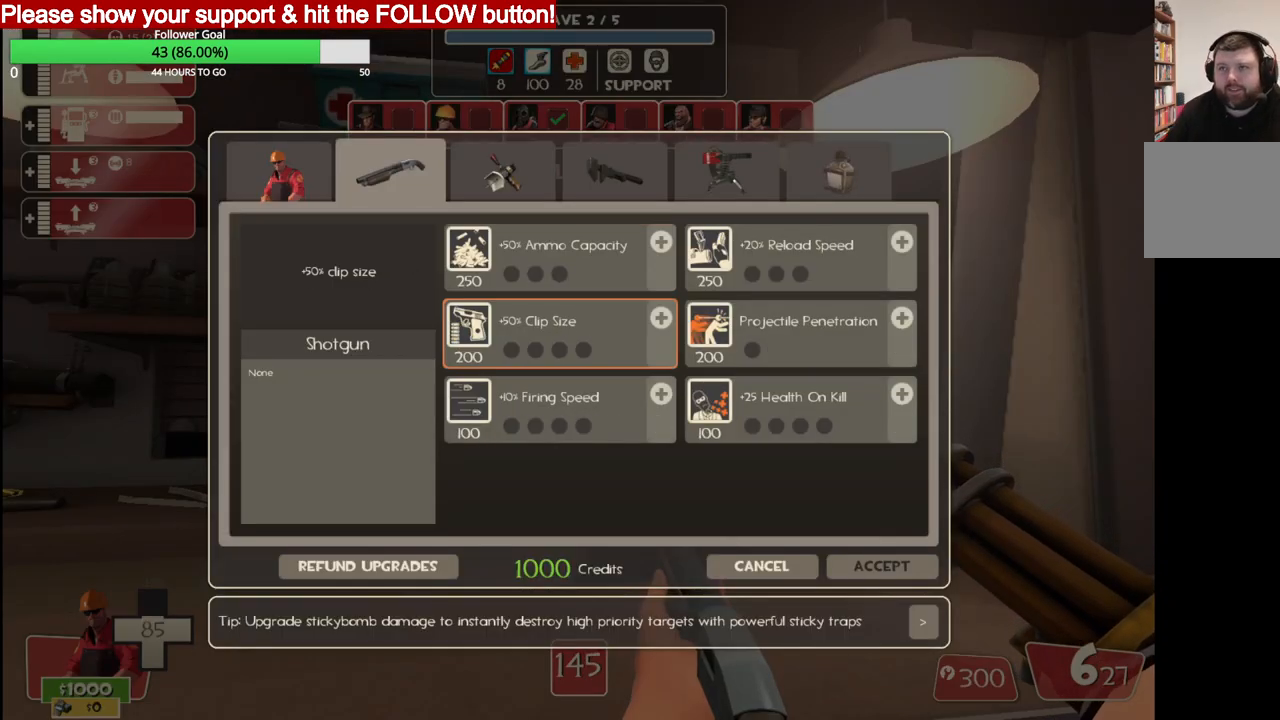
{"buttons": [], "left_stick": "center", "right_stick": "center", "events": [[50, "right_stick", "up-right"], [317, "right_stick", "center"]]}
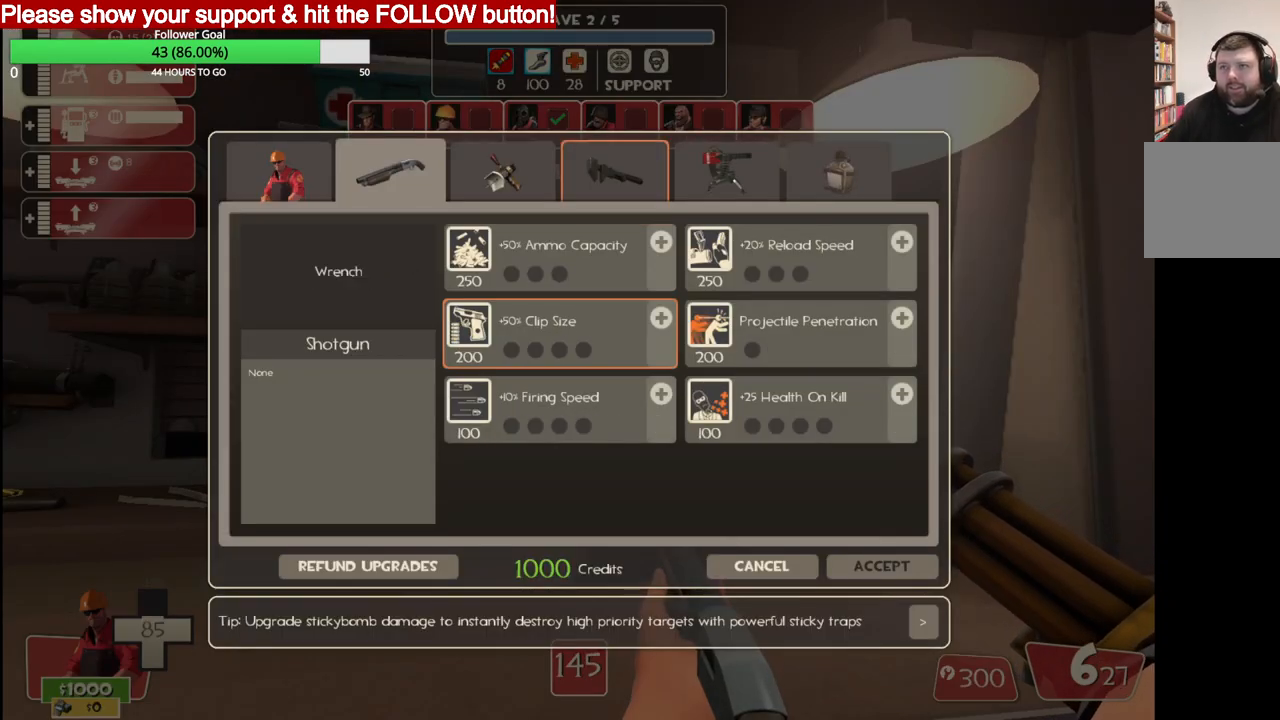
{"buttons": [], "left_stick": "center", "right_stick": "center", "events": [[133, "R2", "down"], [283, "R2", "up"]]}
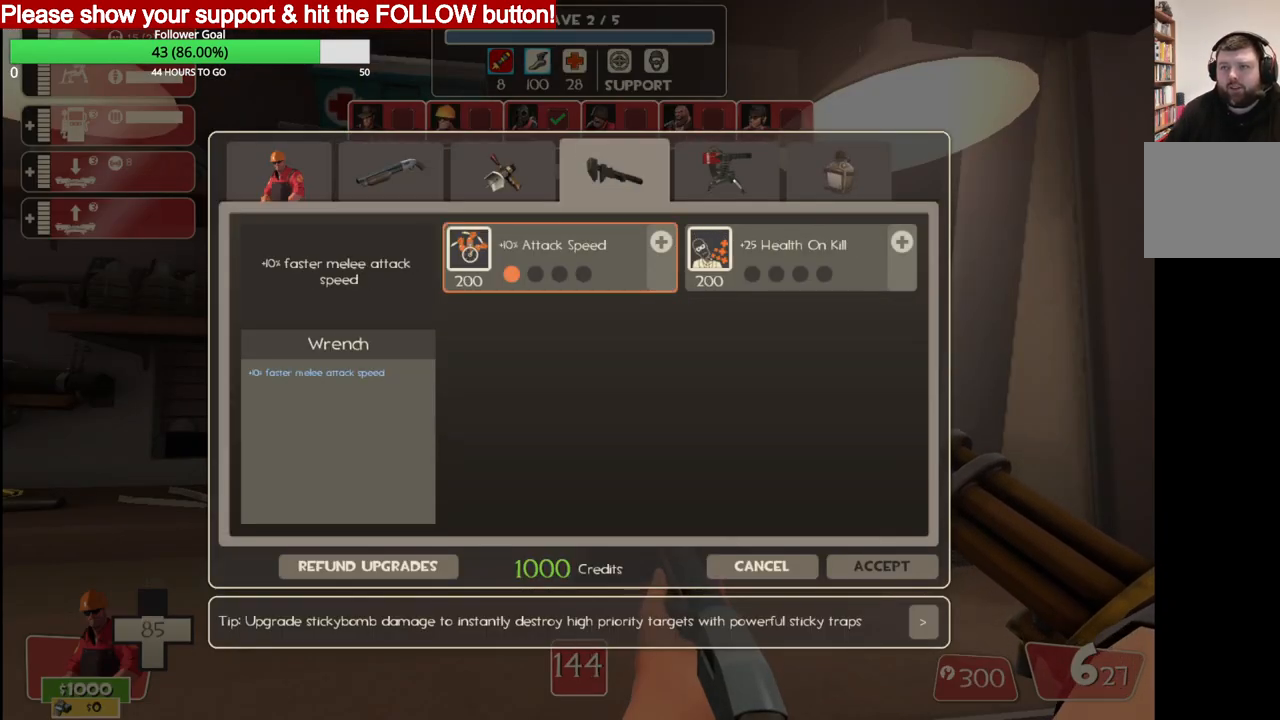
{"buttons": [], "left_stick": "center", "right_stick": "center", "events": [[267, "right_stick", "down"], [417, "right_stick", "center"]]}
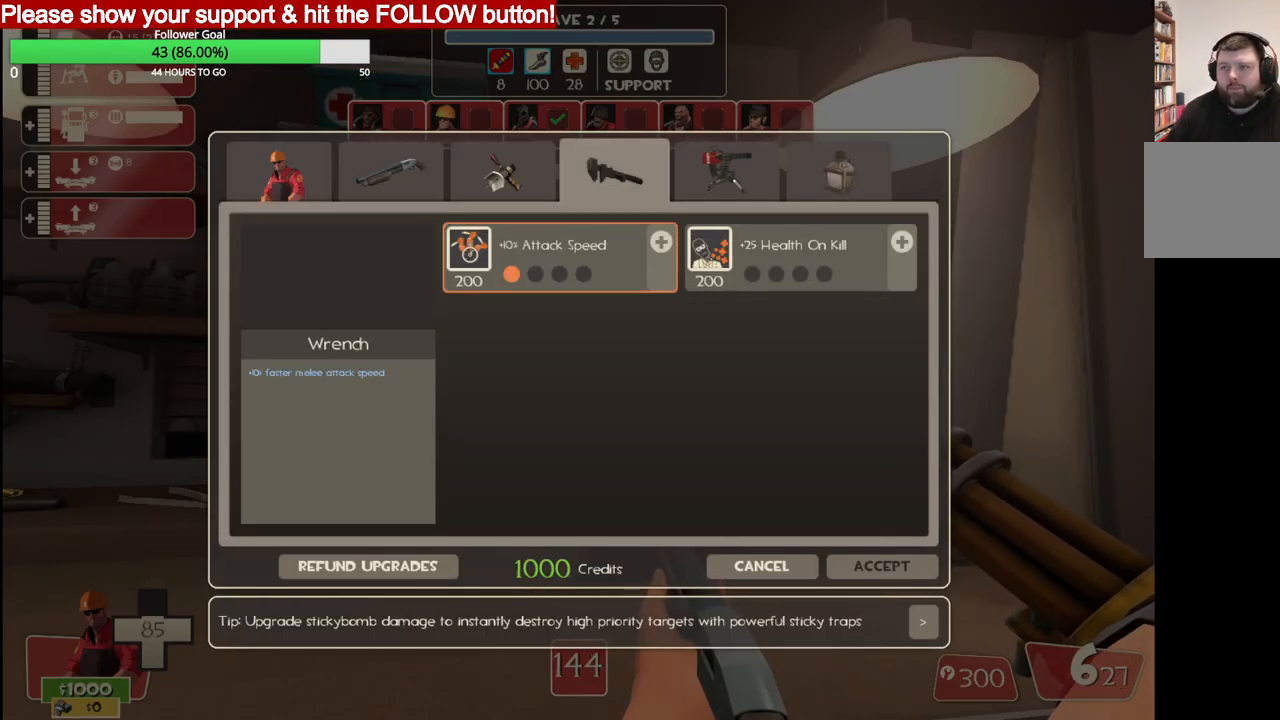
{"buttons": ["R2"], "left_stick": "center", "right_stick": "center", "events": [[167, "right_stick", "down"], [267, "right_stick", "center"], [433, "R2", "down"]]}
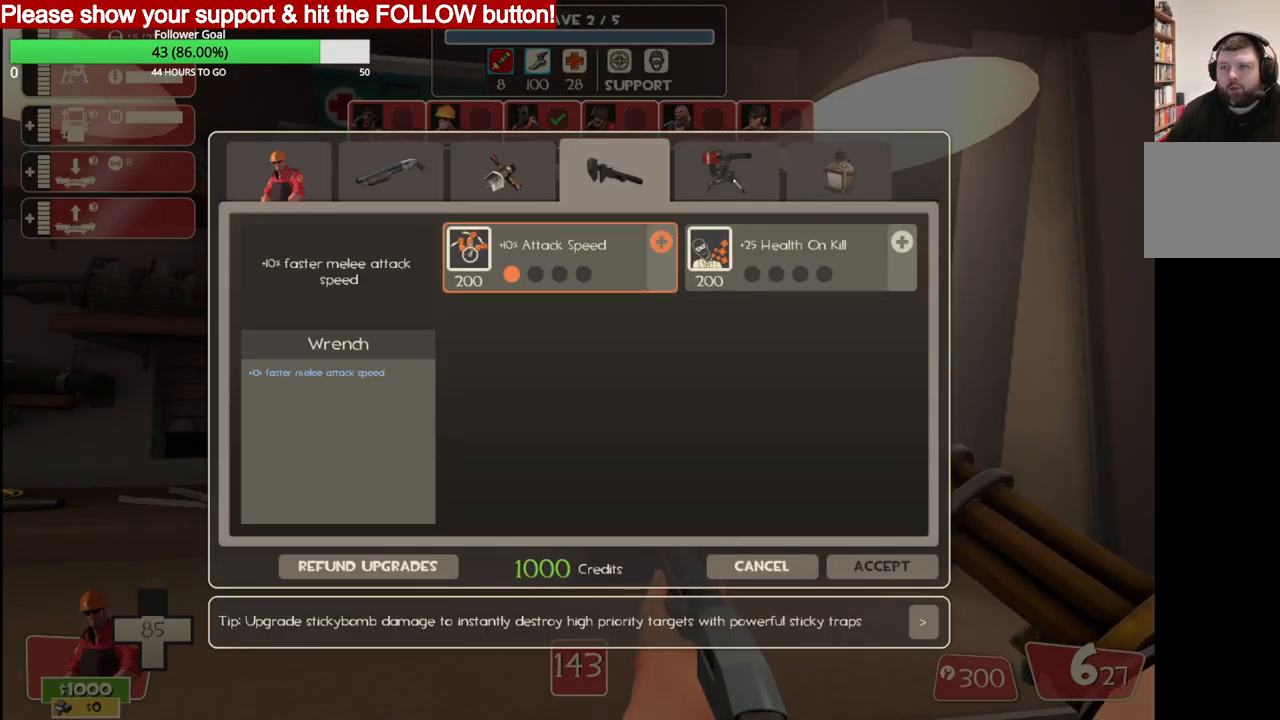
{"buttons": [], "left_stick": "center", "right_stick": "center", "events": [[83, "R2", "up"], [133, "right_stick", "up-right"], [283, "R2", "down"], [283, "right_stick", "center"], [417, "R2", "up"]]}
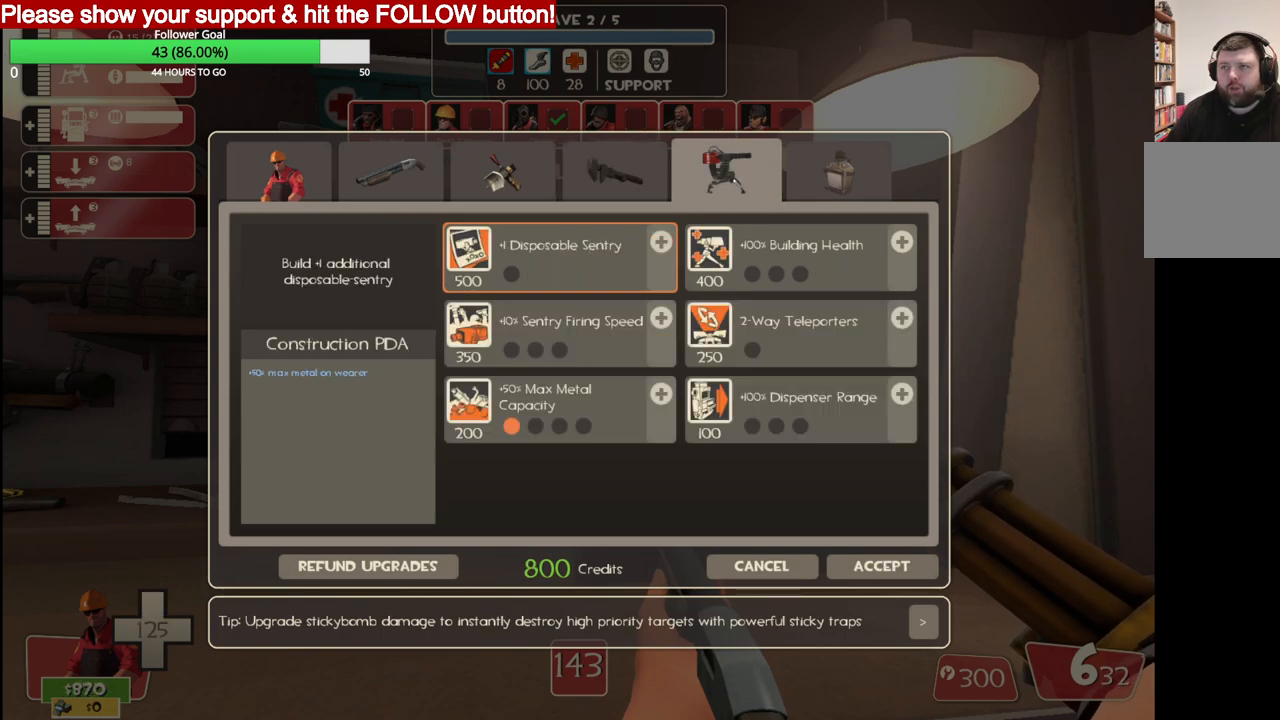
{"buttons": [], "left_stick": "center", "right_stick": "center", "events": [[150, "right_stick", "down"], [333, "right_stick", "center"]]}
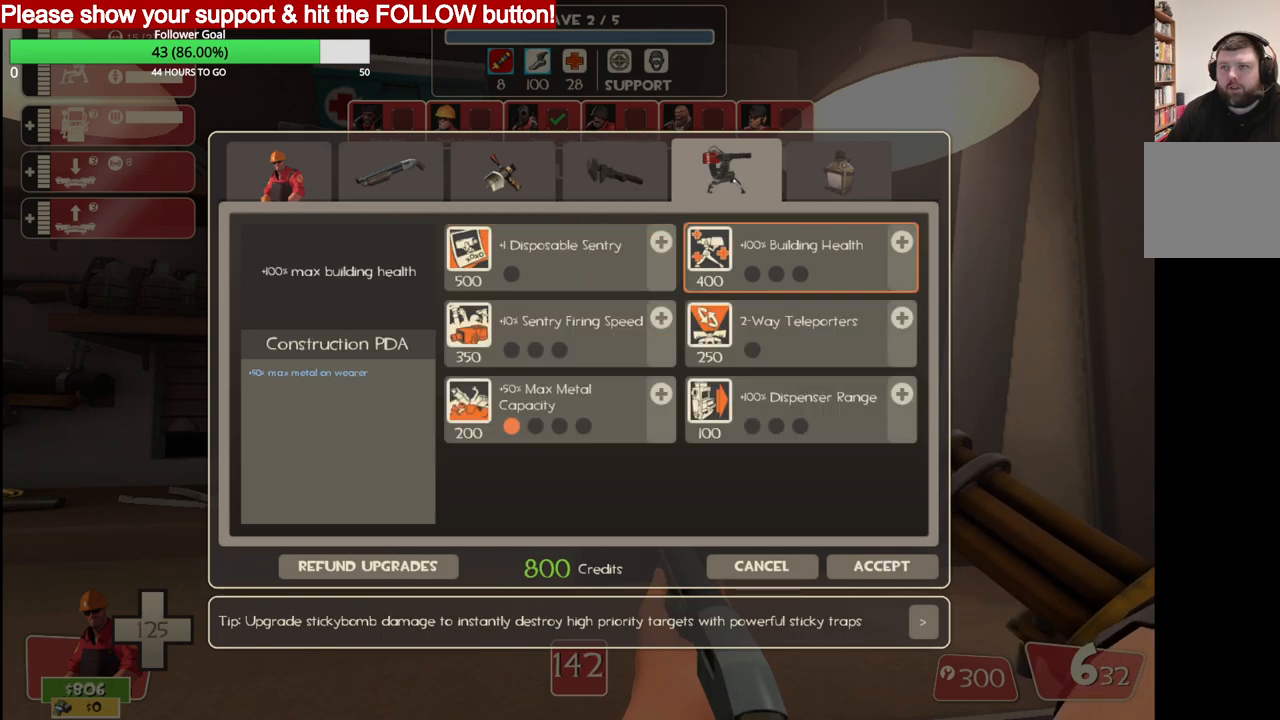
{"buttons": [], "left_stick": "center", "right_stick": "center", "events": []}
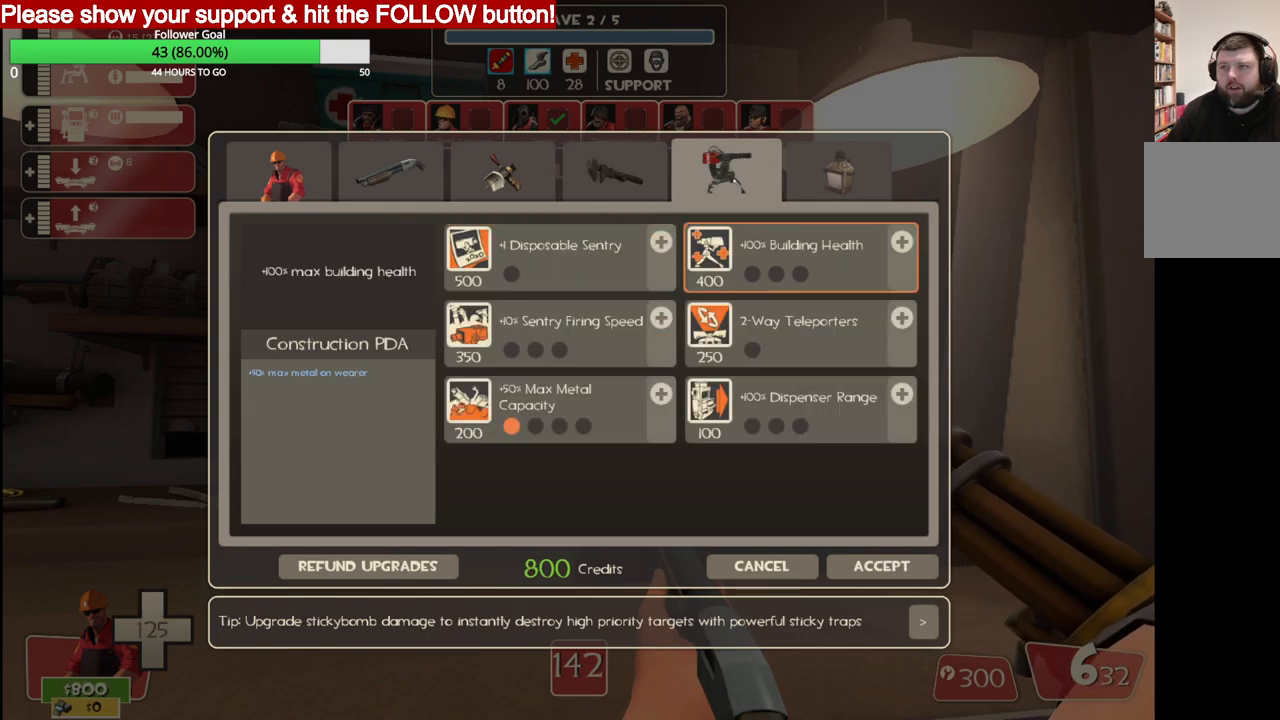
{"buttons": [], "left_stick": "center", "right_stick": "center", "events": []}
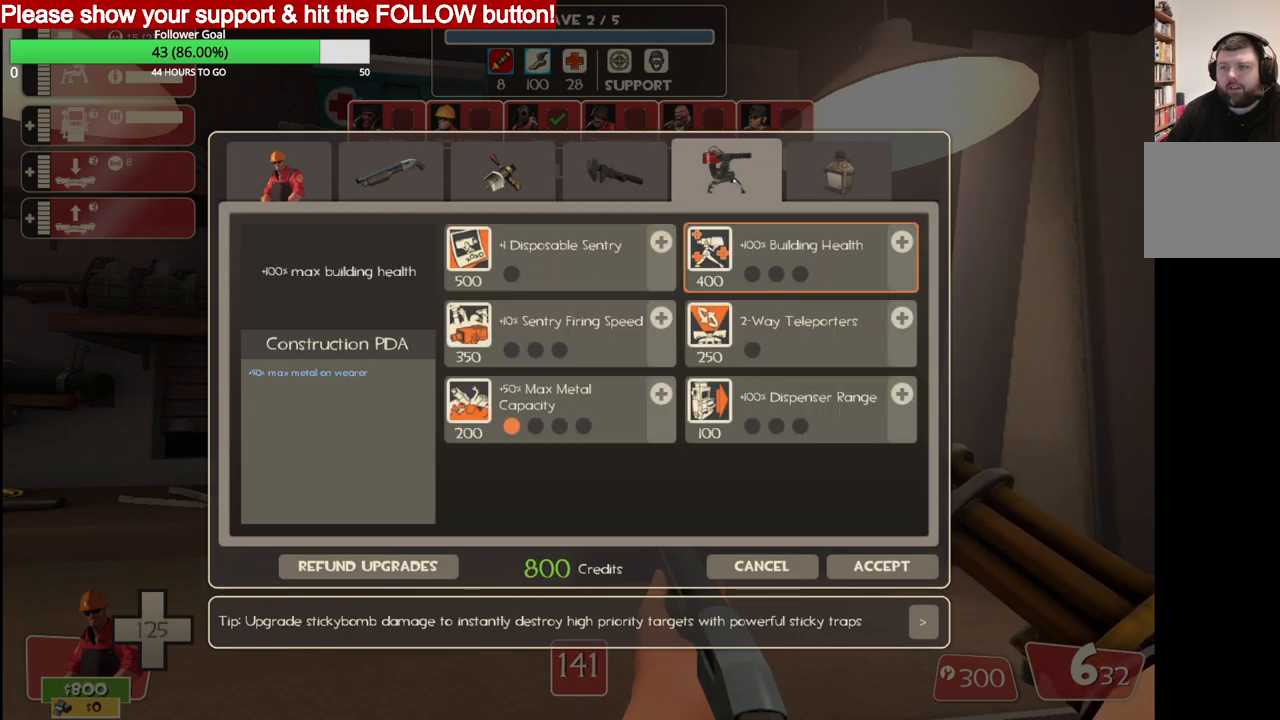
{"buttons": [], "left_stick": "center", "right_stick": "center", "events": []}
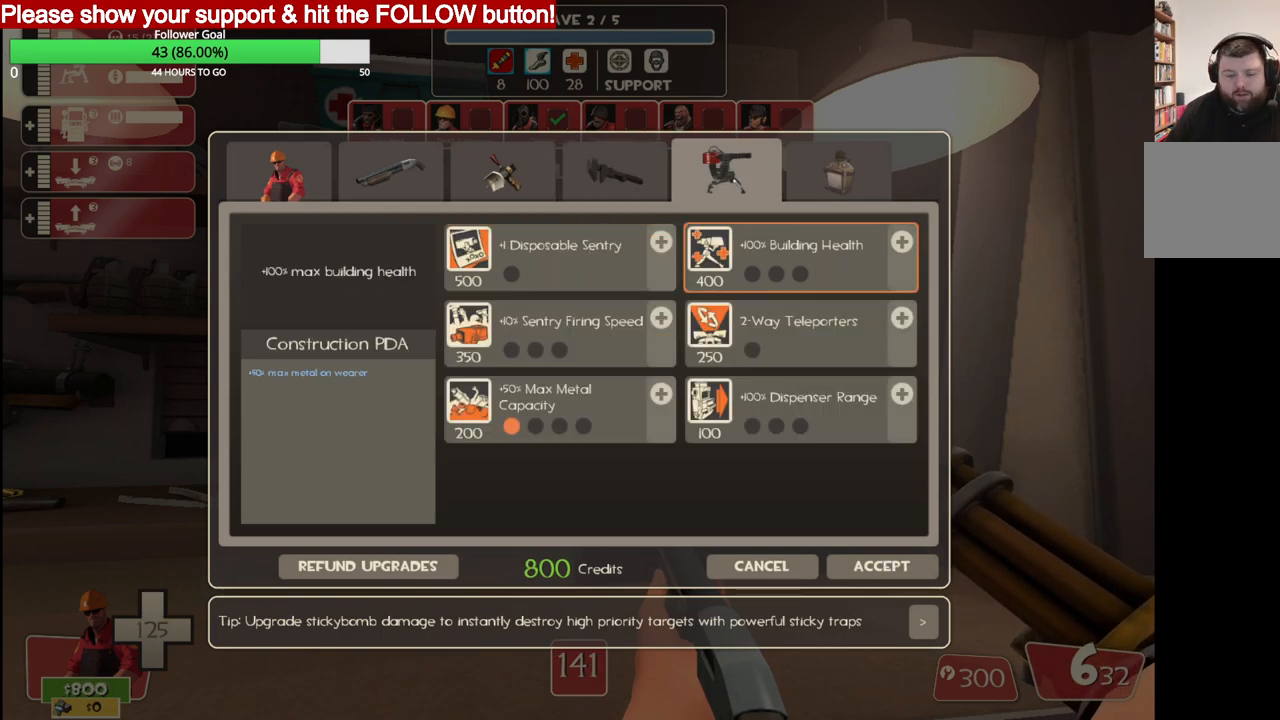
{"buttons": [], "left_stick": "center", "right_stick": "center", "events": []}